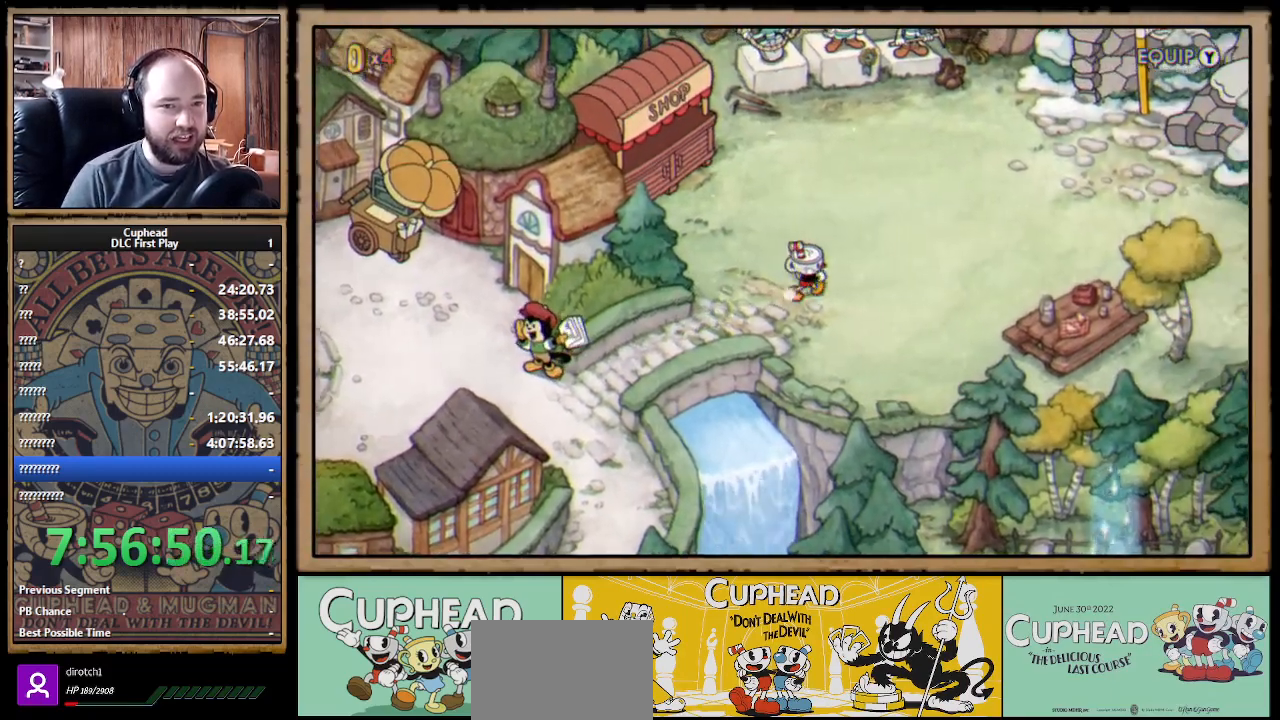
Gameplay with a controller (Xbox layout); each line is a JSON object with the inputs held at the frame after it. "events" lists button and stick changes between this image and that frame as [ms after this image, input, new state], when the widget could be followed in between.
{"buttons": ["DPAD_RIGHT"], "left_stick": "center", "right_stick": "center", "events": []}
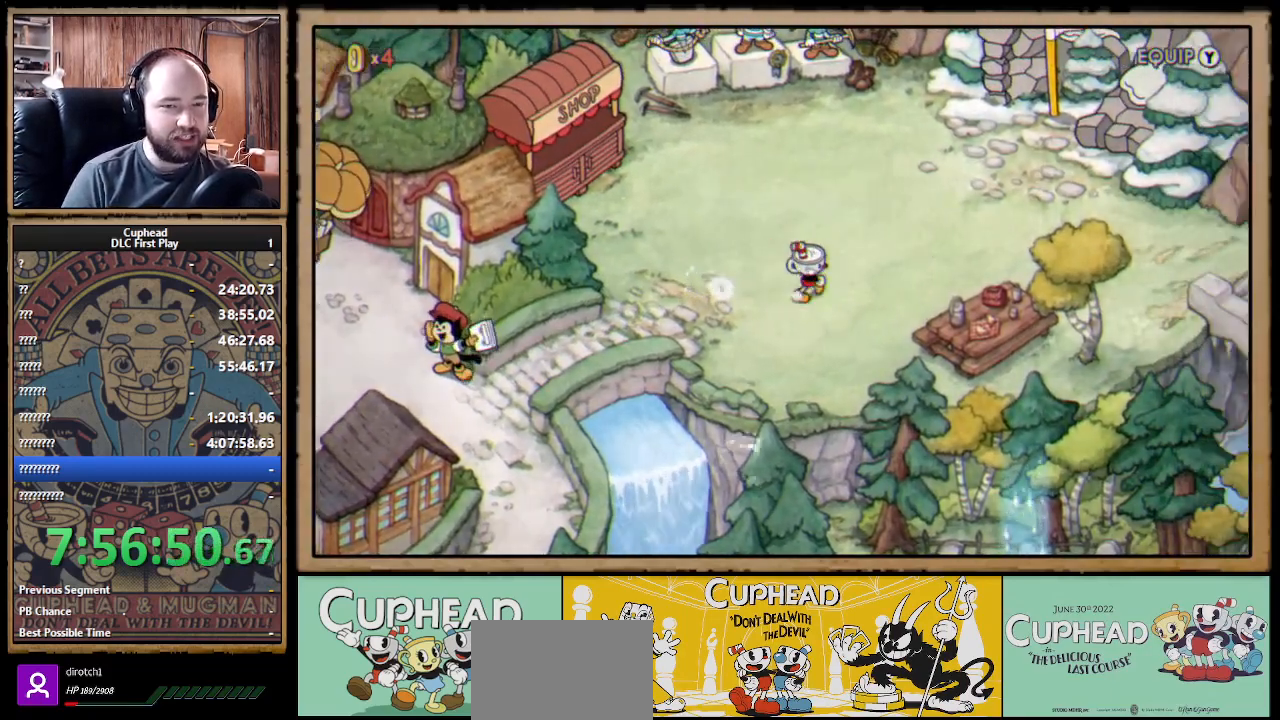
{"buttons": ["DPAD_RIGHT"], "left_stick": "center", "right_stick": "center", "events": [[217, "DPAD_UP", "down"], [433, "DPAD_UP", "up"]]}
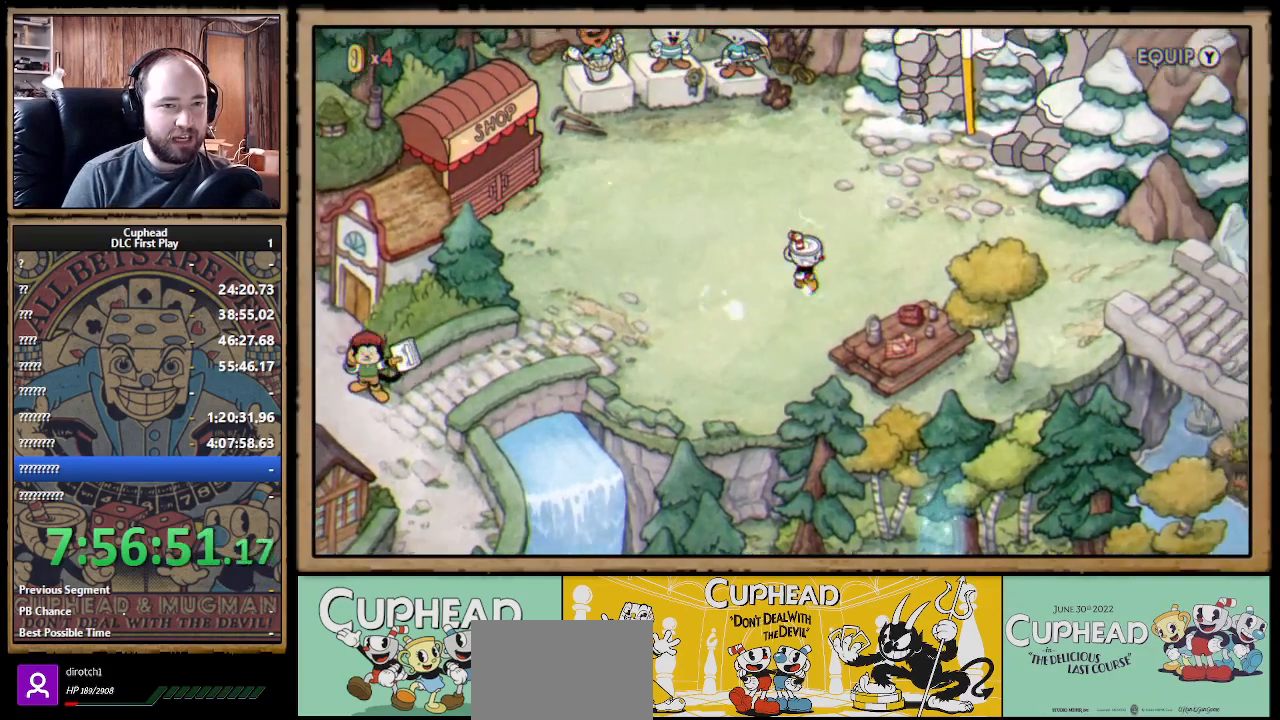
{"buttons": [], "left_stick": "center", "right_stick": "center", "events": [[250, "DPAD_UP", "down"], [300, "DPAD_RIGHT", "up"], [500, "DPAD_UP", "up"]]}
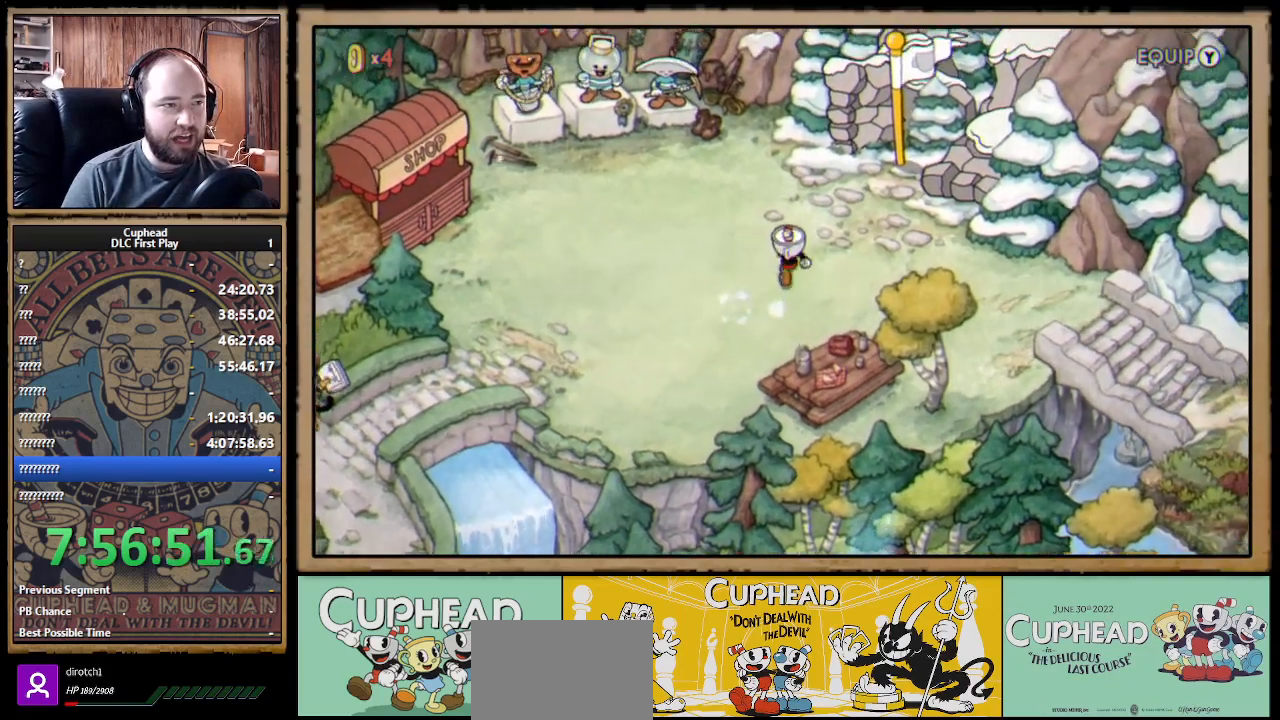
{"buttons": ["DPAD_DOWN"], "left_stick": "center", "right_stick": "center", "events": [[283, "DPAD_DOWN", "down"], [383, "DPAD_DOWN", "up"], [467, "DPAD_DOWN", "down"]]}
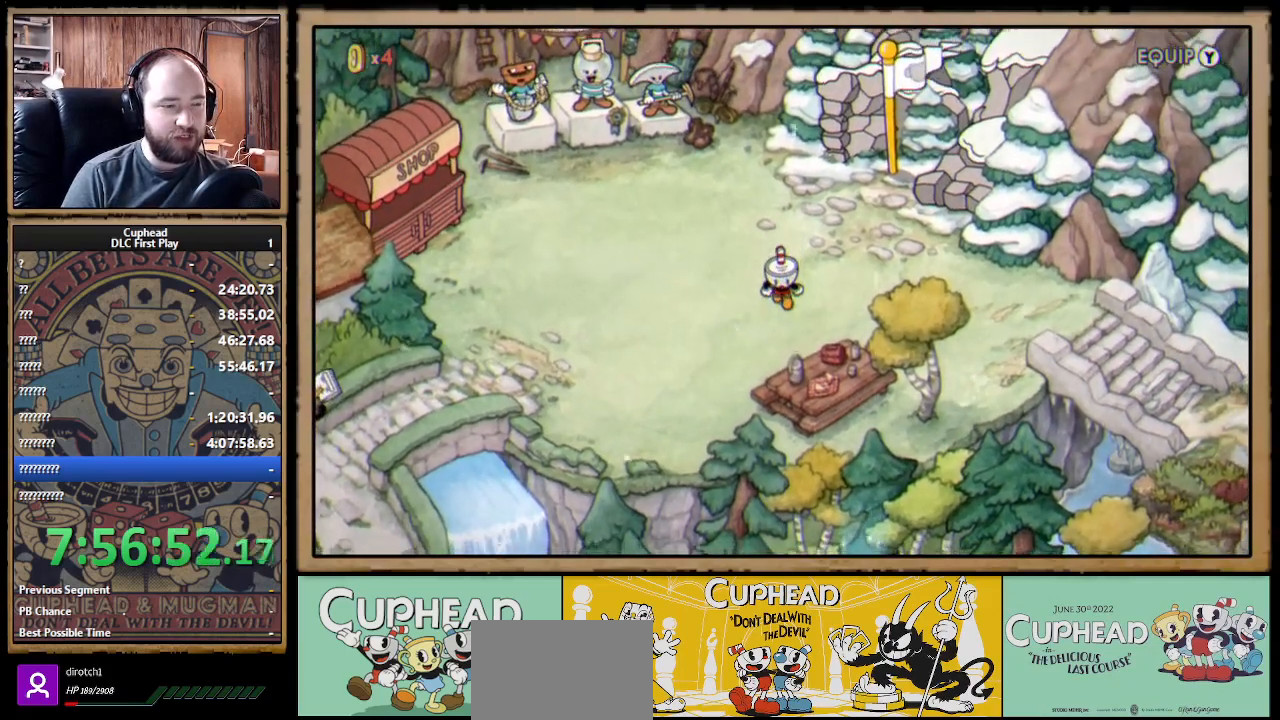
{"buttons": ["DPAD_UP", "DPAD_LEFT"], "left_stick": "center", "right_stick": "center", "events": [[33, "DPAD_DOWN", "up"], [33, "DPAD_LEFT", "down"], [183, "DPAD_LEFT", "up"], [217, "DPAD_RIGHT", "down"], [283, "DPAD_RIGHT", "up"], [317, "DPAD_LEFT", "down"], [433, "DPAD_LEFT", "up"], [500, "DPAD_LEFT", "down"], [500, "DPAD_UP", "down"]]}
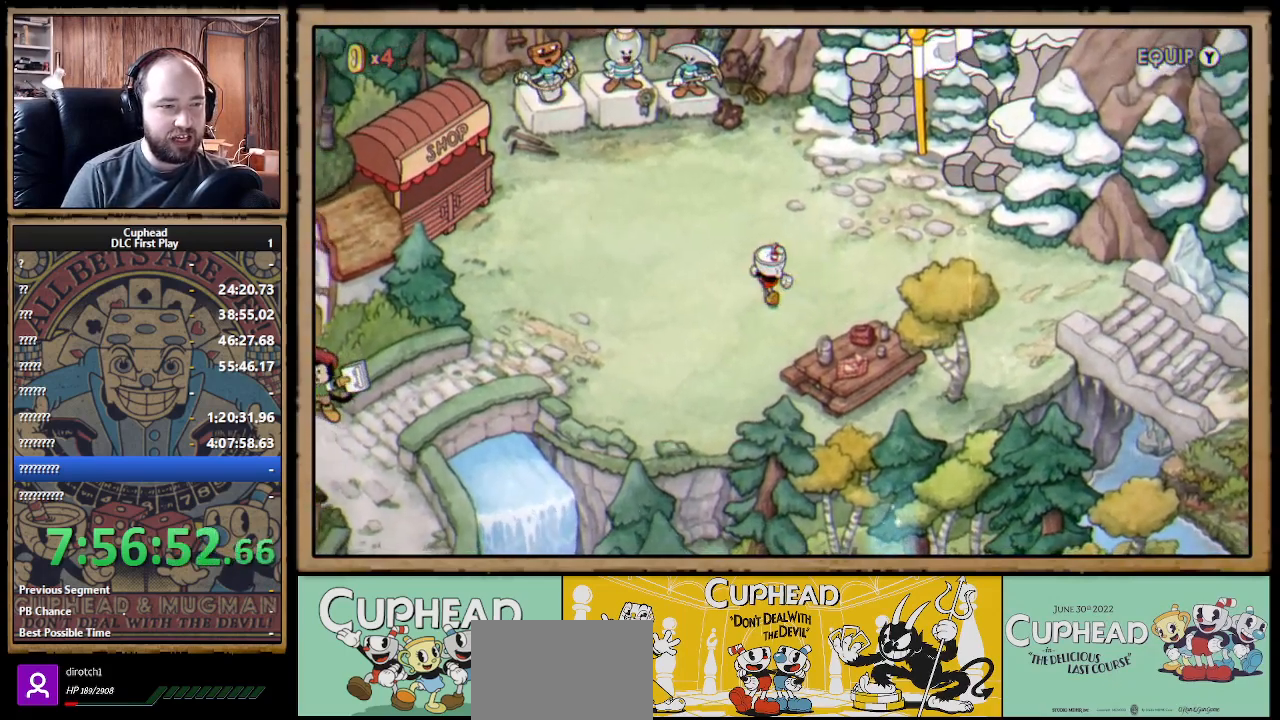
{"buttons": ["DPAD_DOWN", "DPAD_RIGHT"], "left_stick": "center", "right_stick": "center"}
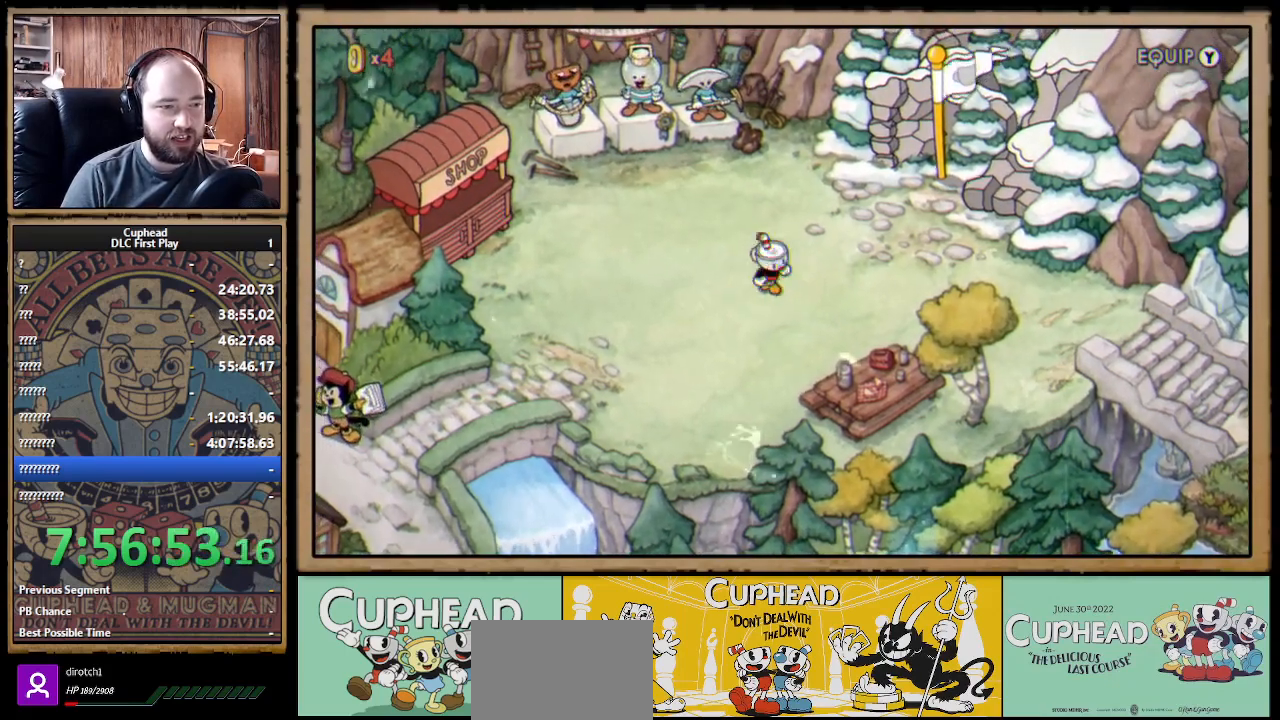
{"buttons": [], "left_stick": "center", "right_stick": "center", "events": [[17, "DPAD_DOWN", "up"], [33, "DPAD_RIGHT", "up"]]}
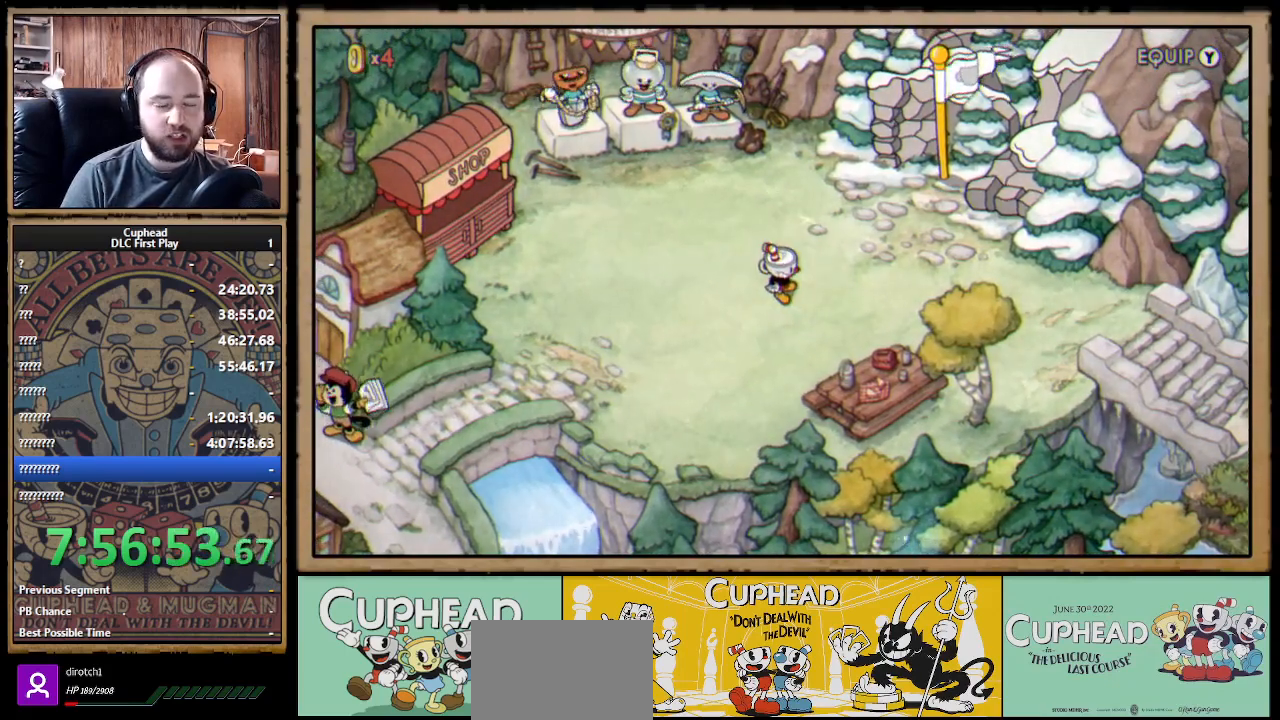
{"buttons": [], "left_stick": "center", "right_stick": "center", "events": []}
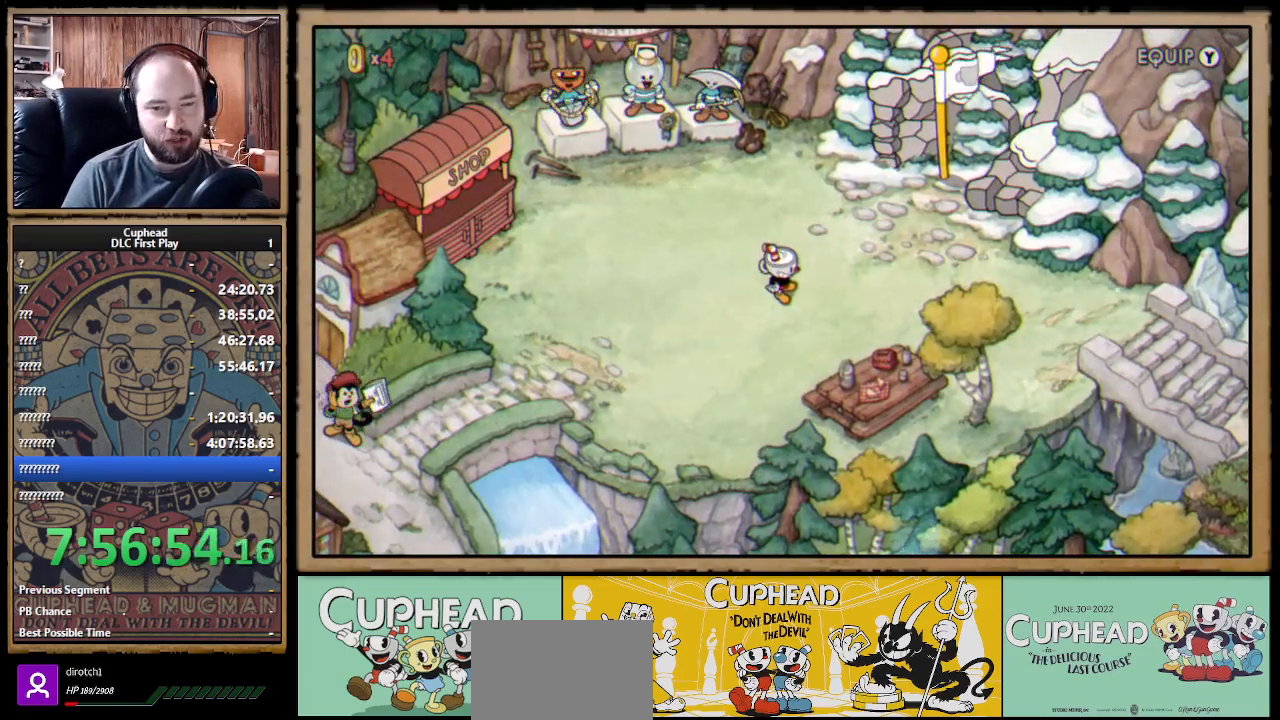
{"buttons": [], "left_stick": "center", "right_stick": "center", "events": []}
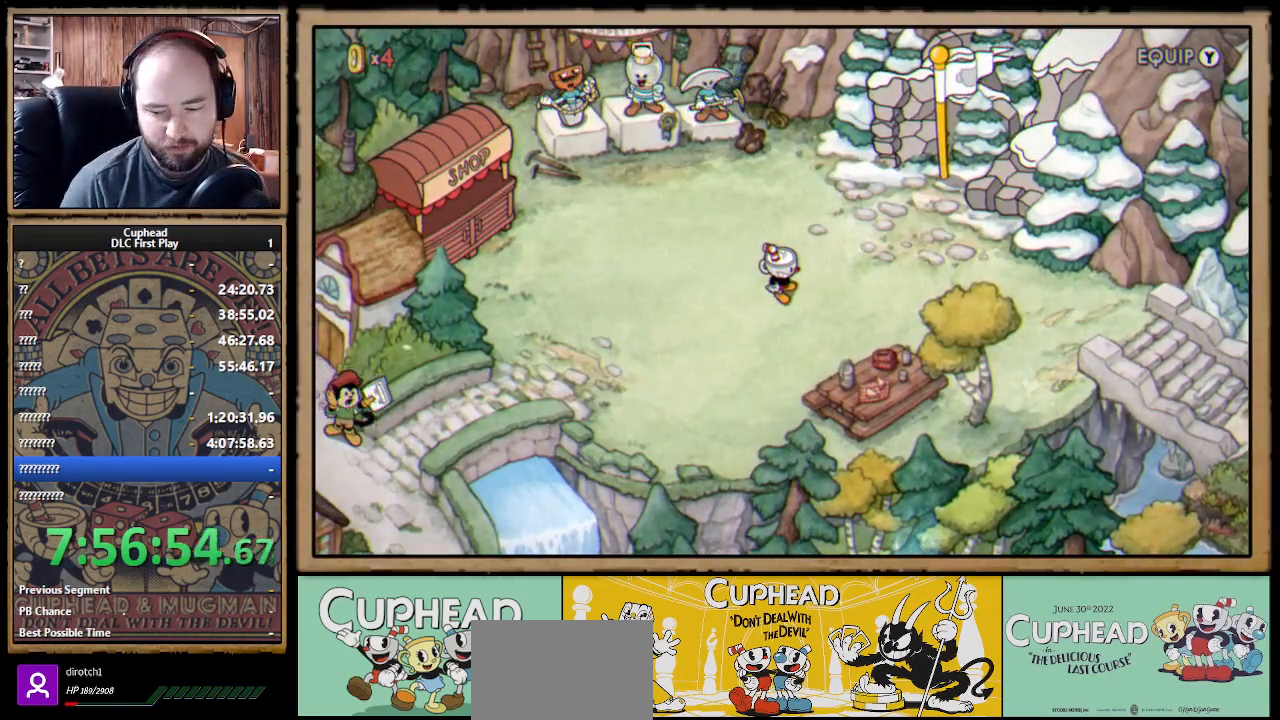
{"buttons": [], "left_stick": "center", "right_stick": "center", "events": []}
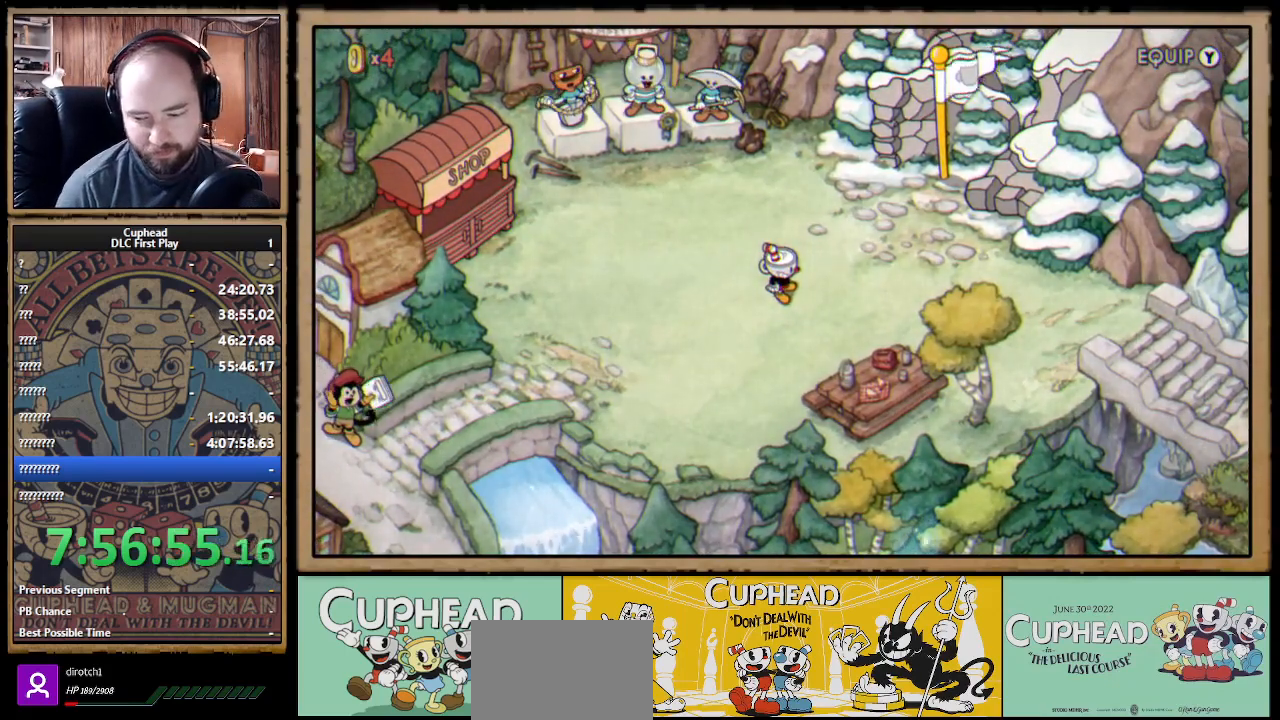
{"buttons": [], "left_stick": "center", "right_stick": "center", "events": []}
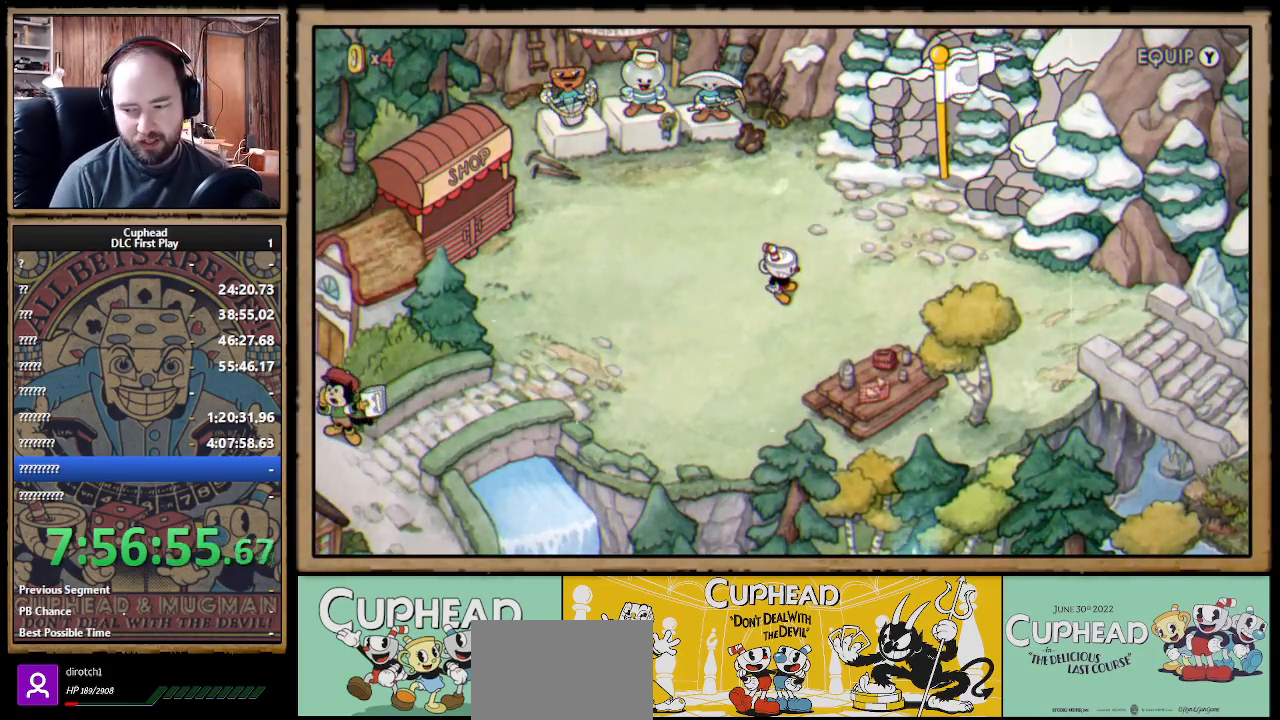
{"buttons": [], "left_stick": "center", "right_stick": "center", "events": []}
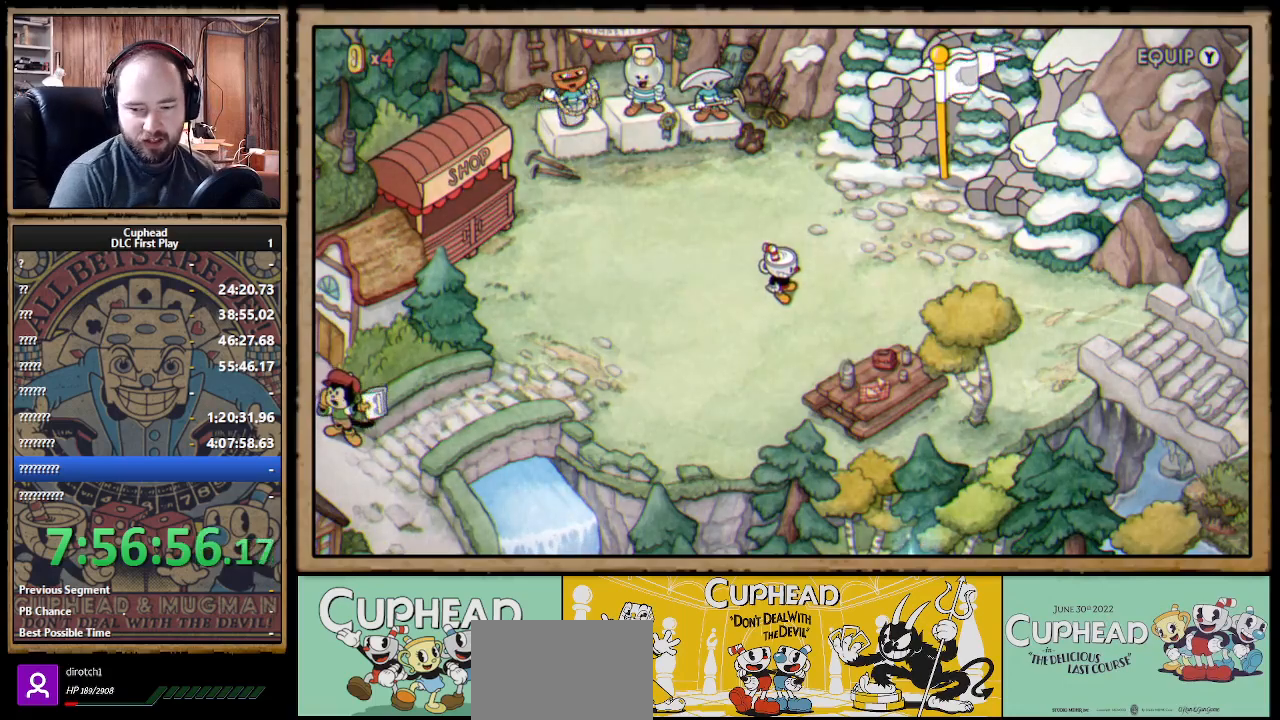
{"buttons": [], "left_stick": "center", "right_stick": "center", "events": []}
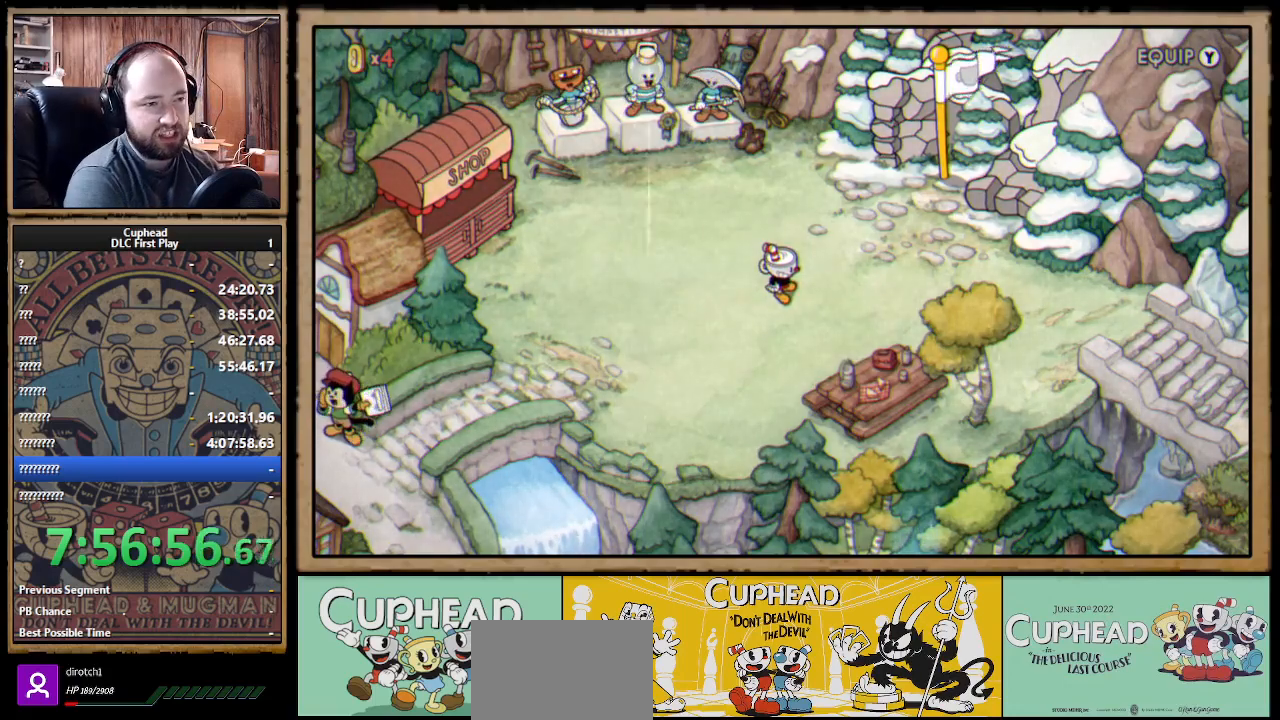
{"buttons": ["DPAD_LEFT"], "left_stick": "center", "right_stick": "center", "events": [[367, "DPAD_LEFT", "down"]]}
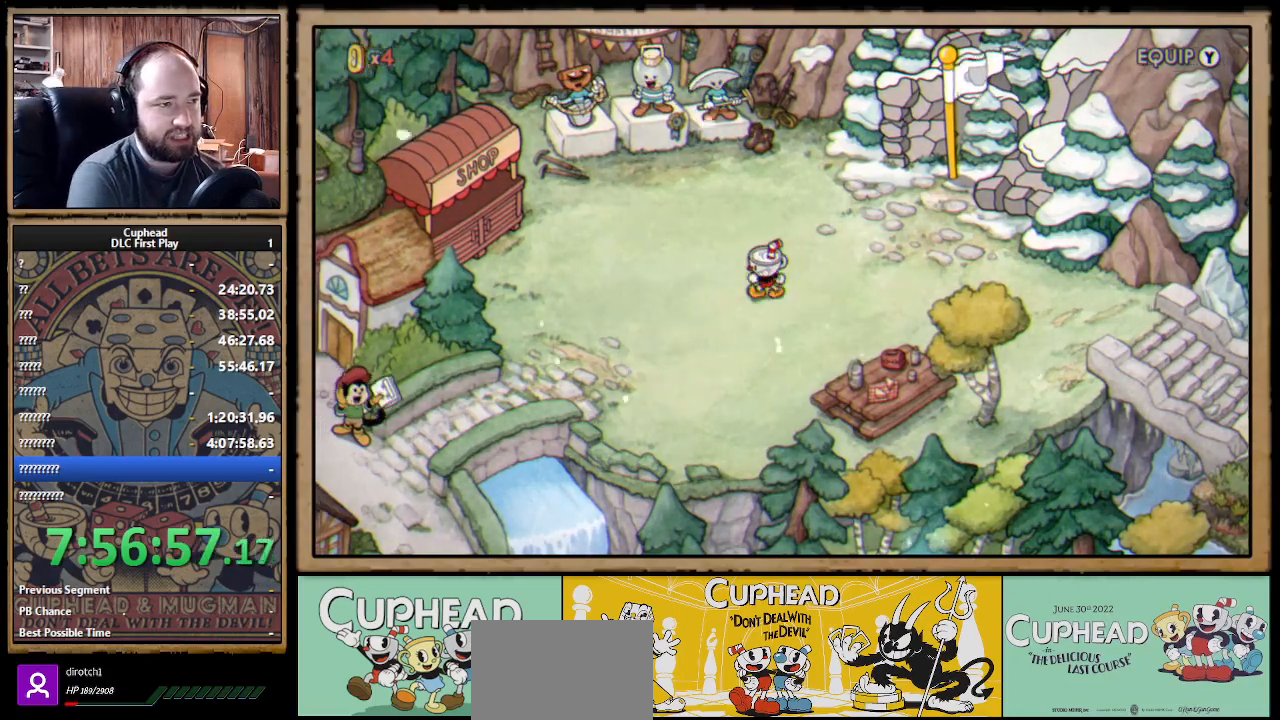
{"buttons": ["DPAD_DOWN", "DPAD_LEFT"], "left_stick": "center", "right_stick": "center", "events": [[267, "DPAD_DOWN", "down"]]}
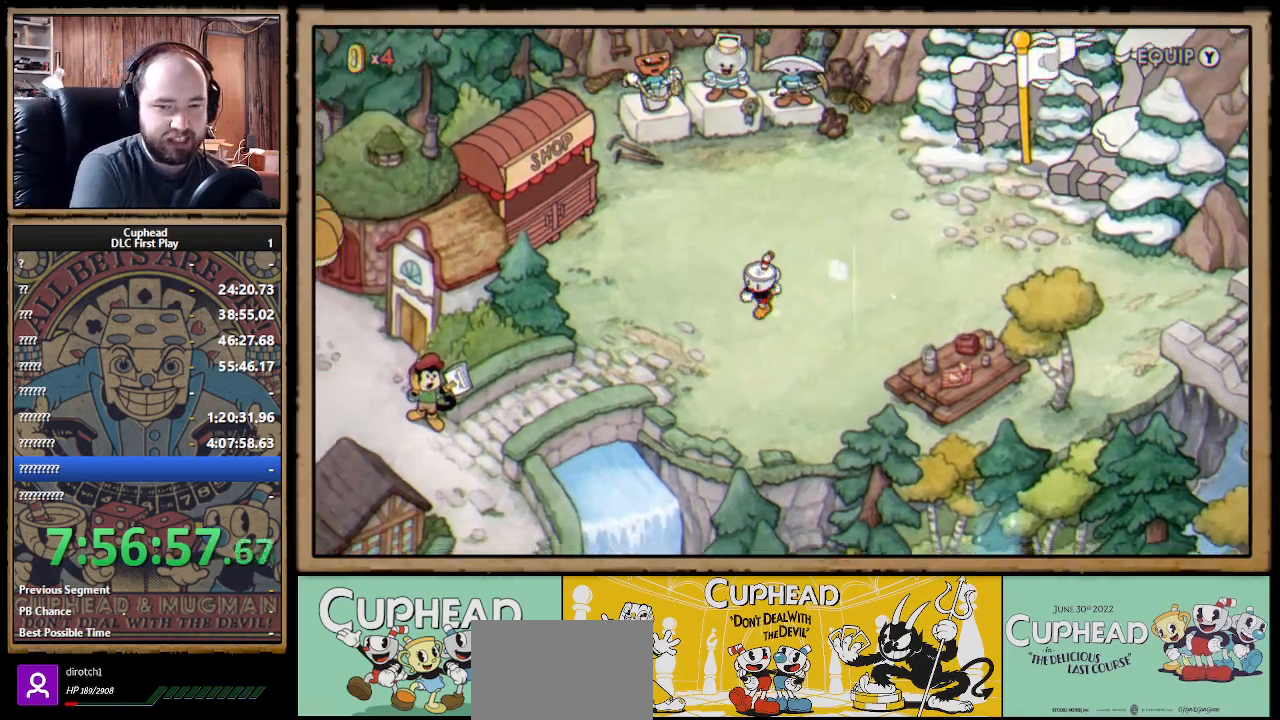
{"buttons": ["DPAD_LEFT"], "left_stick": "center", "right_stick": "center", "events": [[233, "DPAD_DOWN", "up"], [350, "DPAD_DOWN", "down"], [483, "DPAD_DOWN", "up"]]}
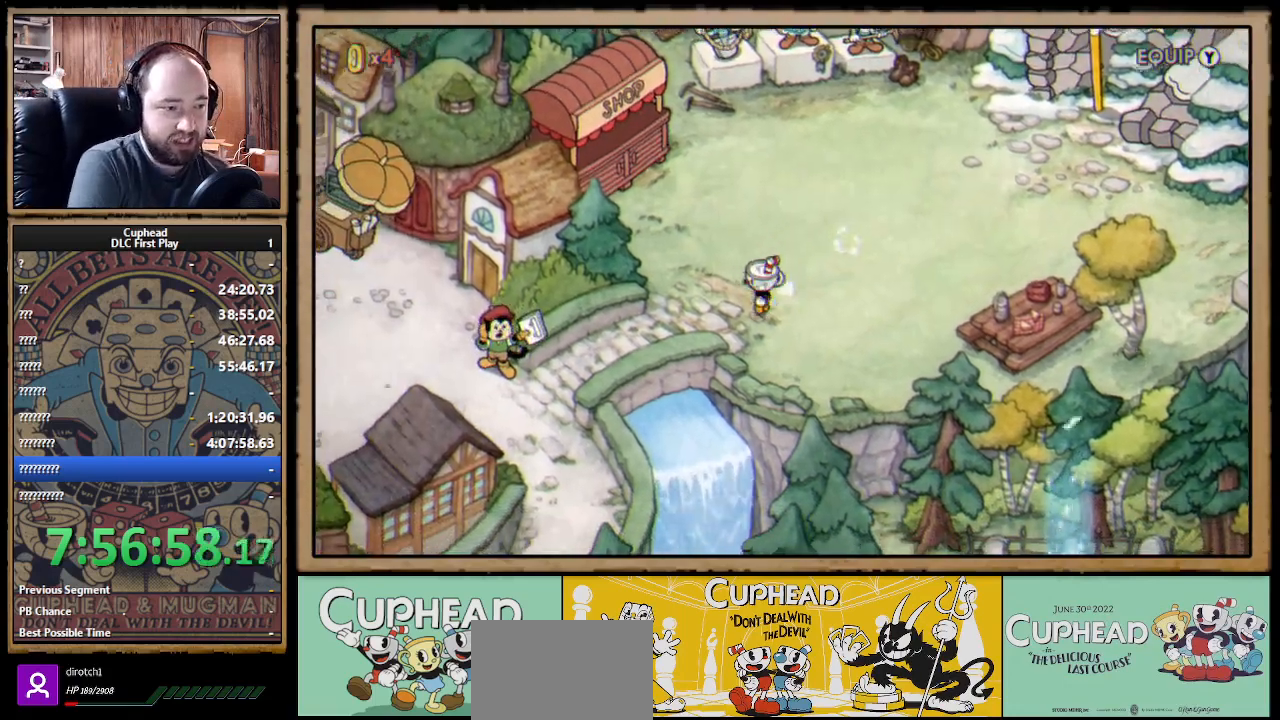
{"buttons": ["DPAD_DOWN", "DPAD_LEFT"], "left_stick": "center", "right_stick": "center", "events": [[117, "DPAD_DOWN", "down"], [267, "DPAD_DOWN", "up"], [317, "DPAD_DOWN", "down"], [433, "DPAD_DOWN", "up"], [500, "DPAD_DOWN", "down"]]}
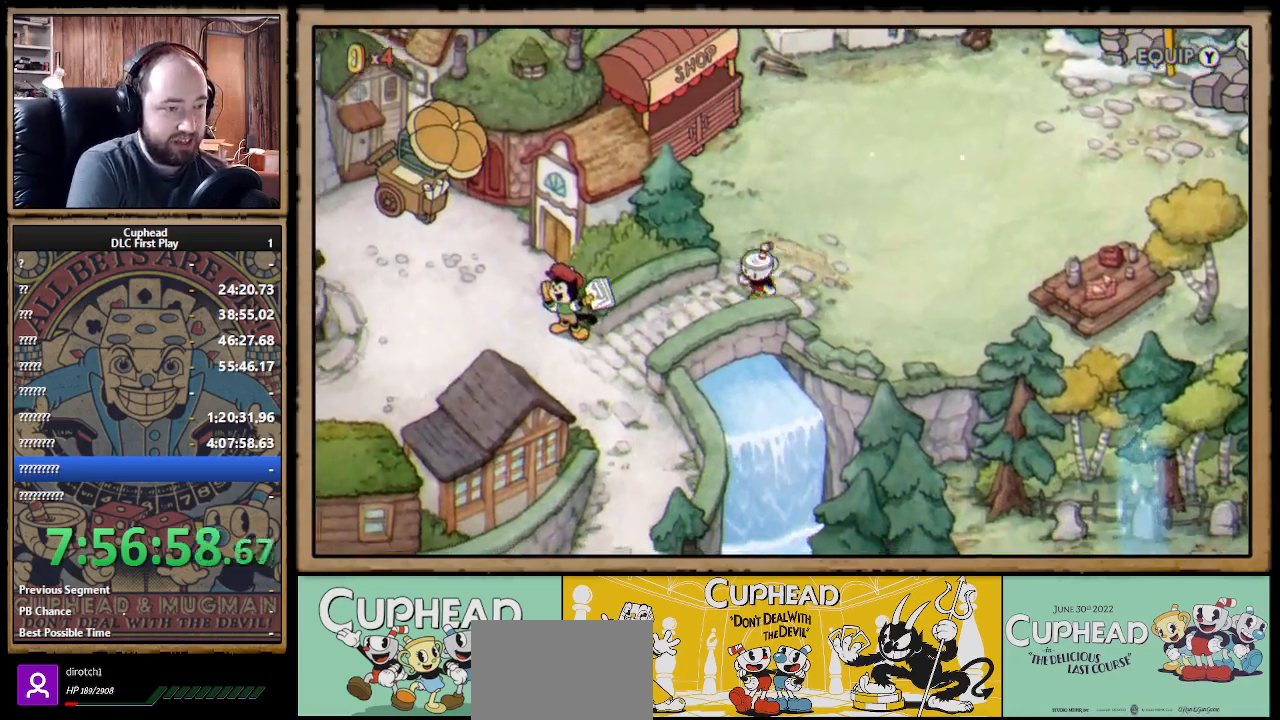
{"buttons": ["DPAD_DOWN", "DPAD_LEFT"], "left_stick": "center", "right_stick": "center", "events": [[50, "DPAD_LEFT", "up"], [150, "DPAD_DOWN", "up"], [150, "DPAD_LEFT", "down"], [233, "DPAD_DOWN", "down"], [250, "DPAD_LEFT", "up"], [317, "DPAD_LEFT", "down"], [367, "DPAD_DOWN", "up"], [400, "DPAD_DOWN", "down"]]}
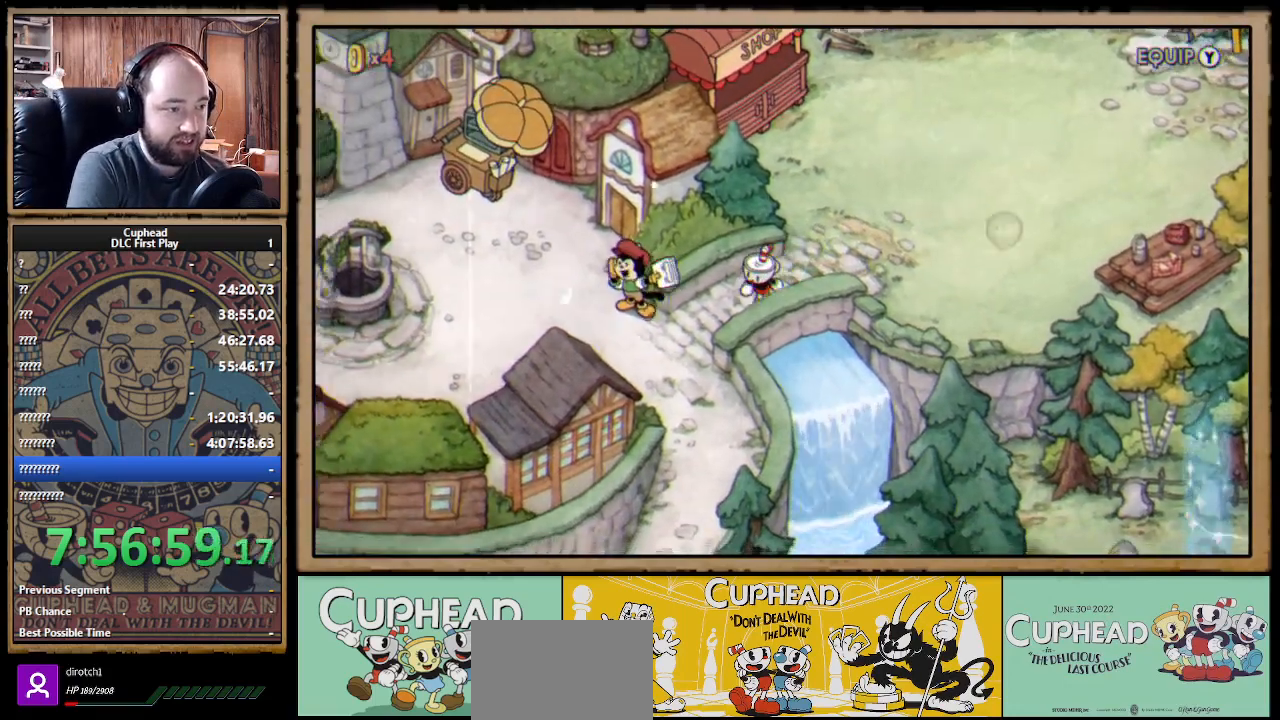
{"buttons": ["DPAD_DOWN", "DPAD_LEFT"], "left_stick": "center", "right_stick": "center", "events": [[150, "DPAD_LEFT", "up"], [167, "DPAD_LEFT", "down"], [217, "DPAD_DOWN", "up"], [317, "DPAD_DOWN", "down"]]}
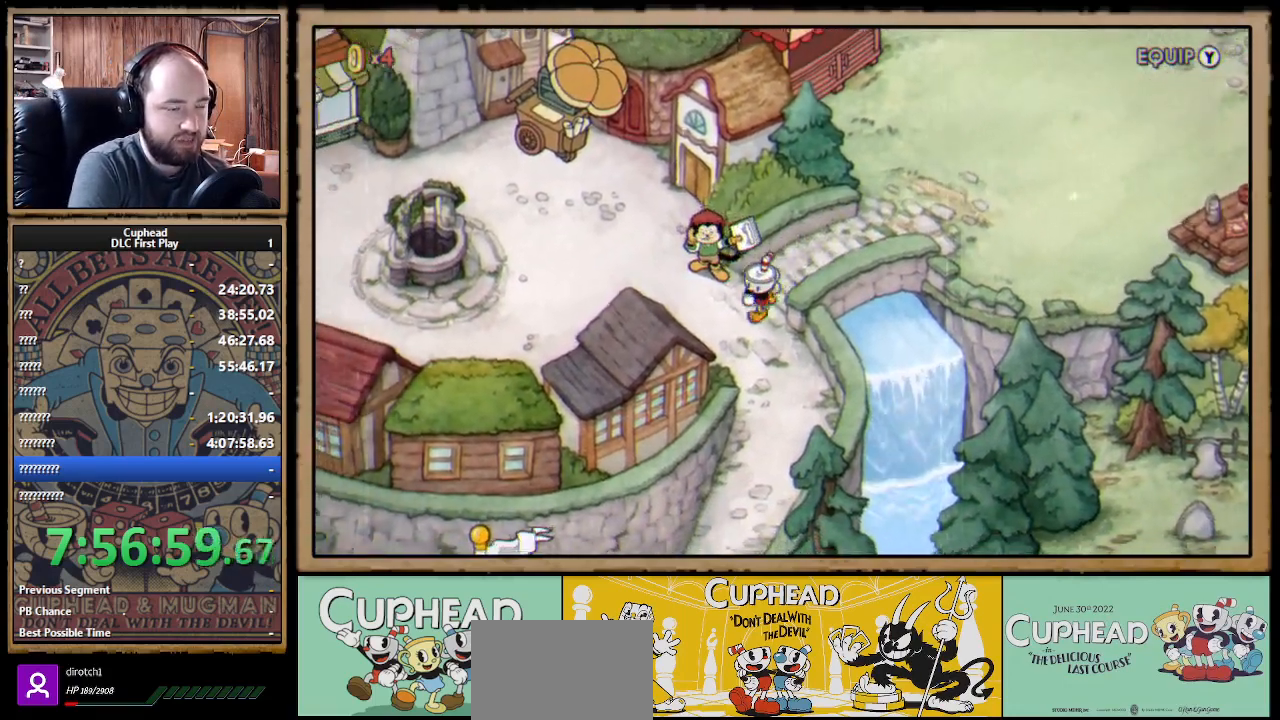
{"buttons": ["DPAD_LEFT"], "left_stick": "center", "right_stick": "center", "events": [[100, "DPAD_DOWN", "up"]]}
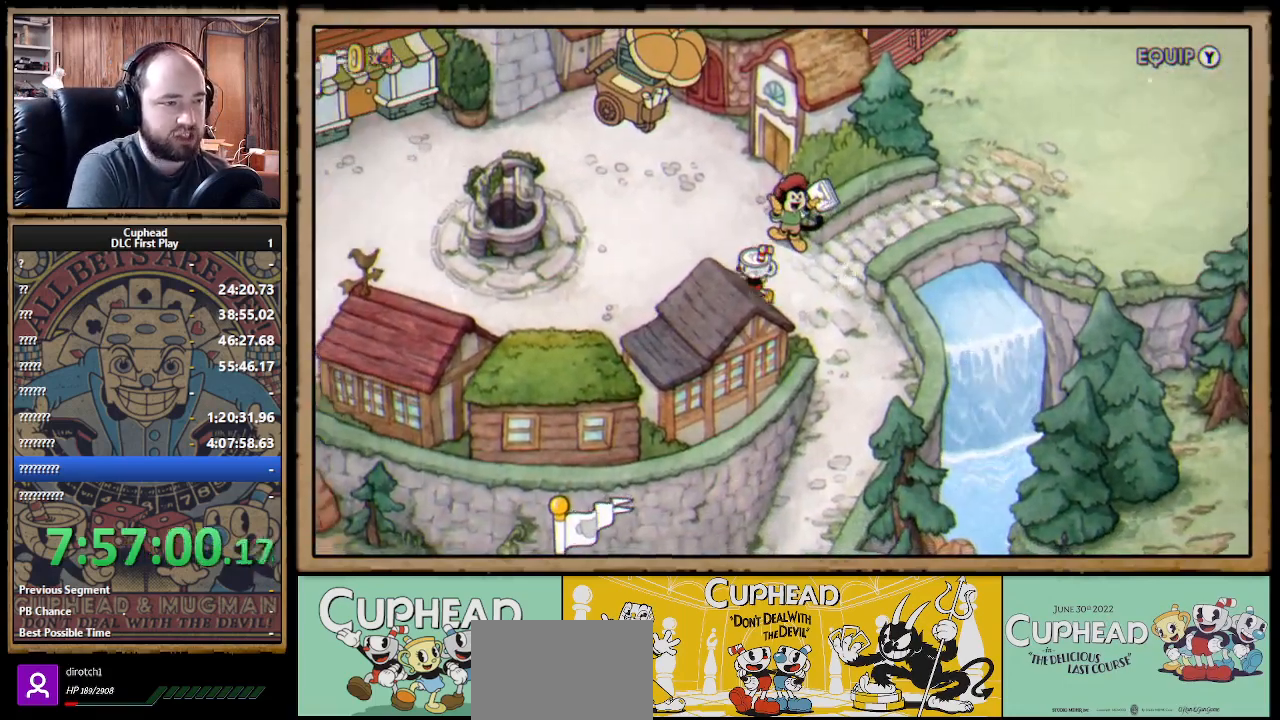
{"buttons": ["DPAD_LEFT"], "left_stick": "center", "right_stick": "center", "events": []}
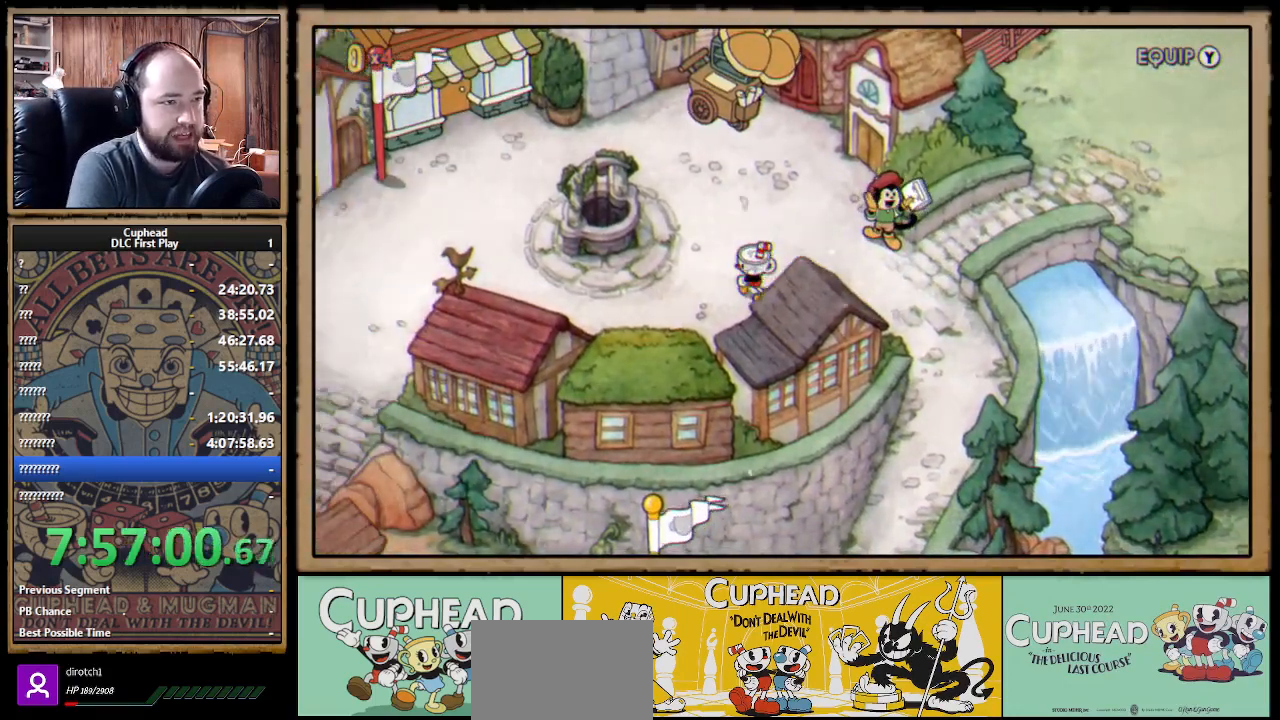
{"buttons": ["DPAD_LEFT"], "left_stick": "center", "right_stick": "center", "events": []}
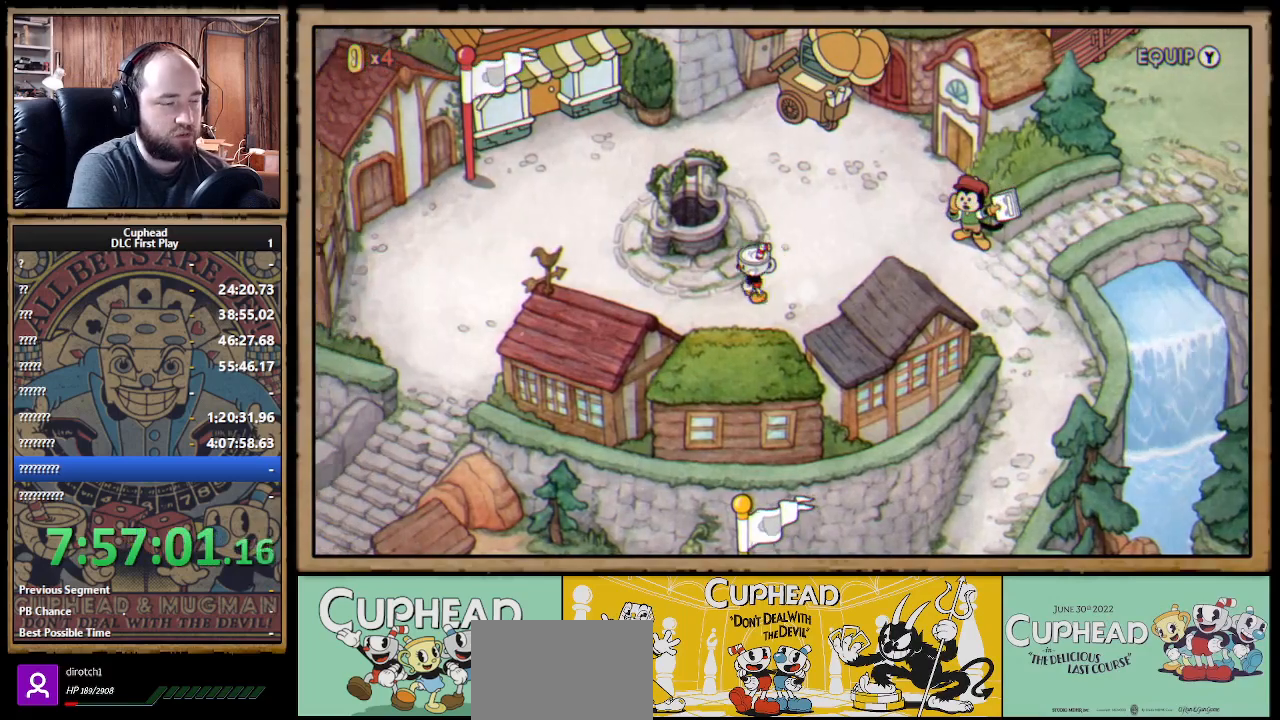
{"buttons": ["DPAD_LEFT"], "left_stick": "center", "right_stick": "center", "events": []}
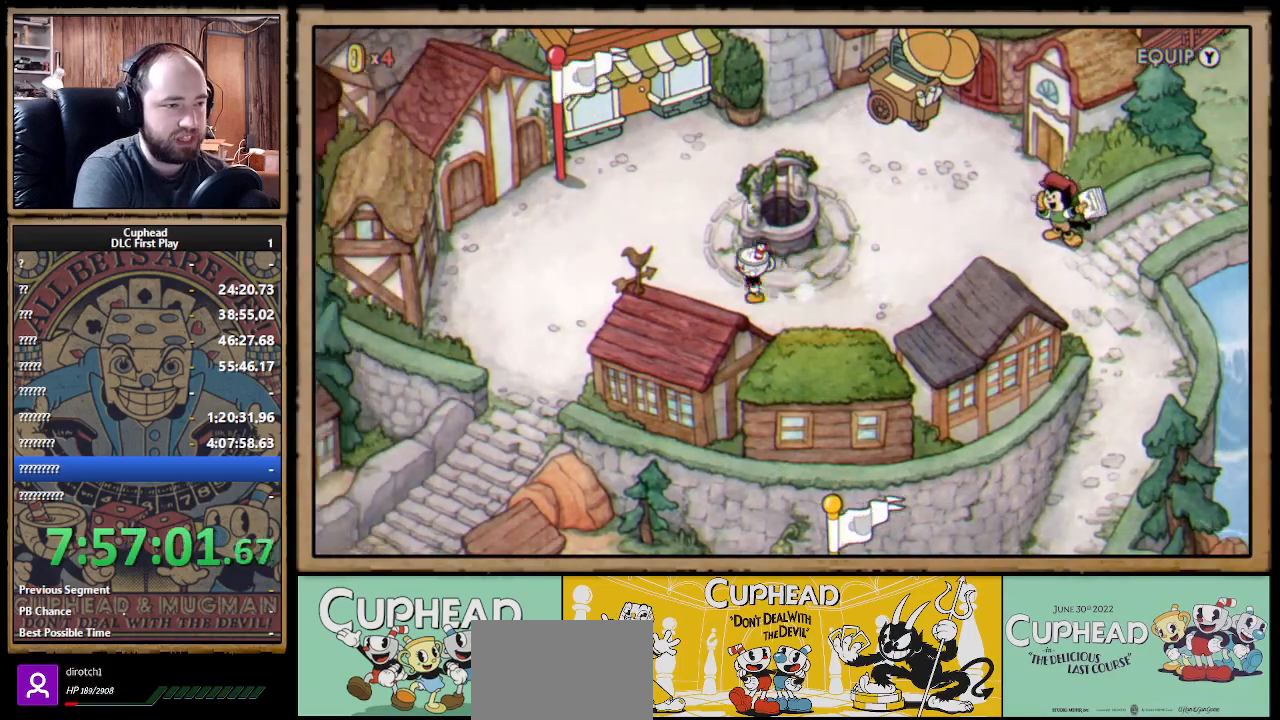
{"buttons": [], "left_stick": "center", "right_stick": "center", "events": [[317, "DPAD_LEFT", "up"]]}